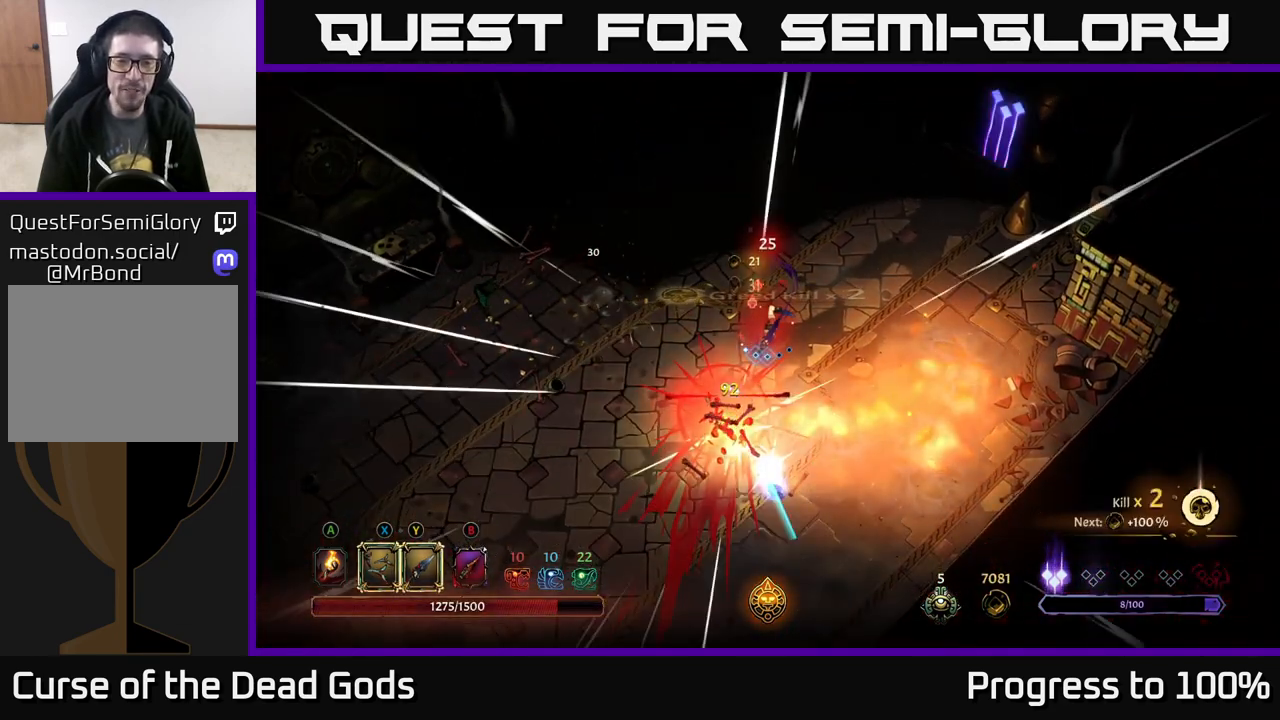
Gameplay with a controller (Xbox layout); each line is a JSON object with the inputs held at the frame after it. "events" lists button and stick changes between this image and that frame as [ms after this image, input, new state], when the widget could be followed in between.
{"buttons": ["A"], "left_stick": "down-left", "right_stick": "center", "events": [[117, "left_stick", "left"], [283, "left_stick", "down-left"], [450, "A", "down"]]}
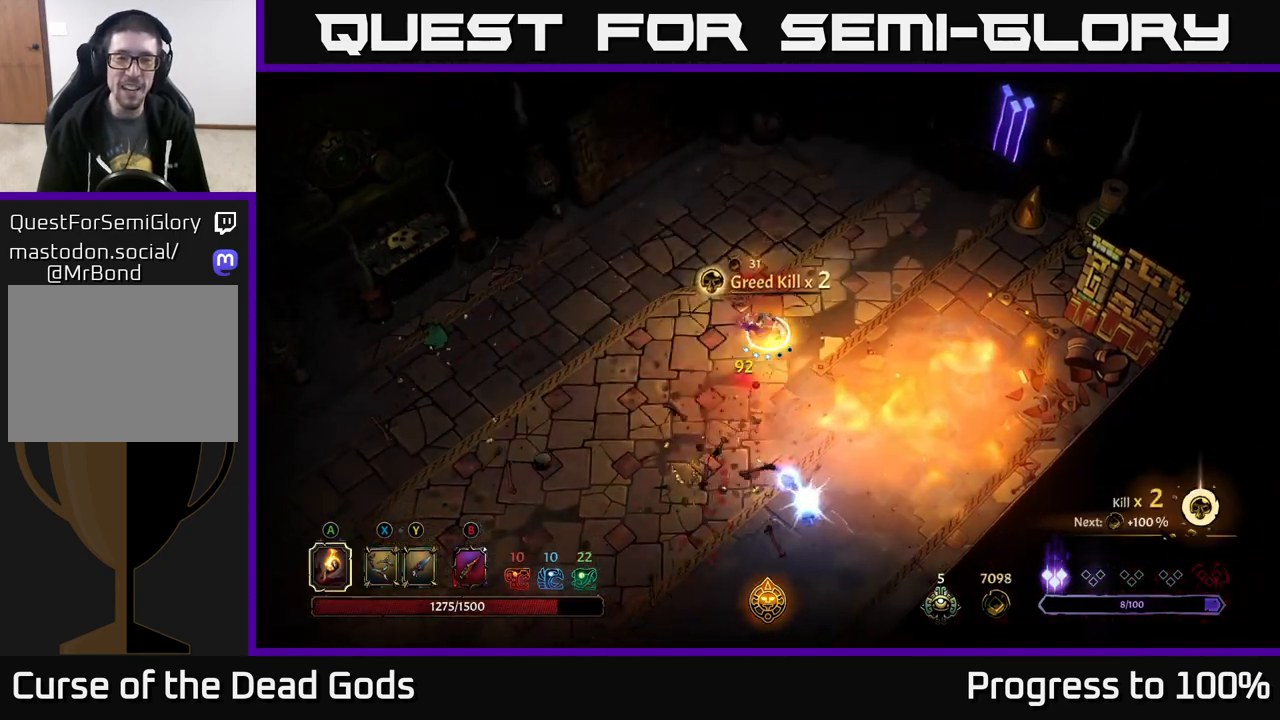
{"buttons": [], "left_stick": "down-left", "right_stick": "center", "events": [[83, "A", "up"]]}
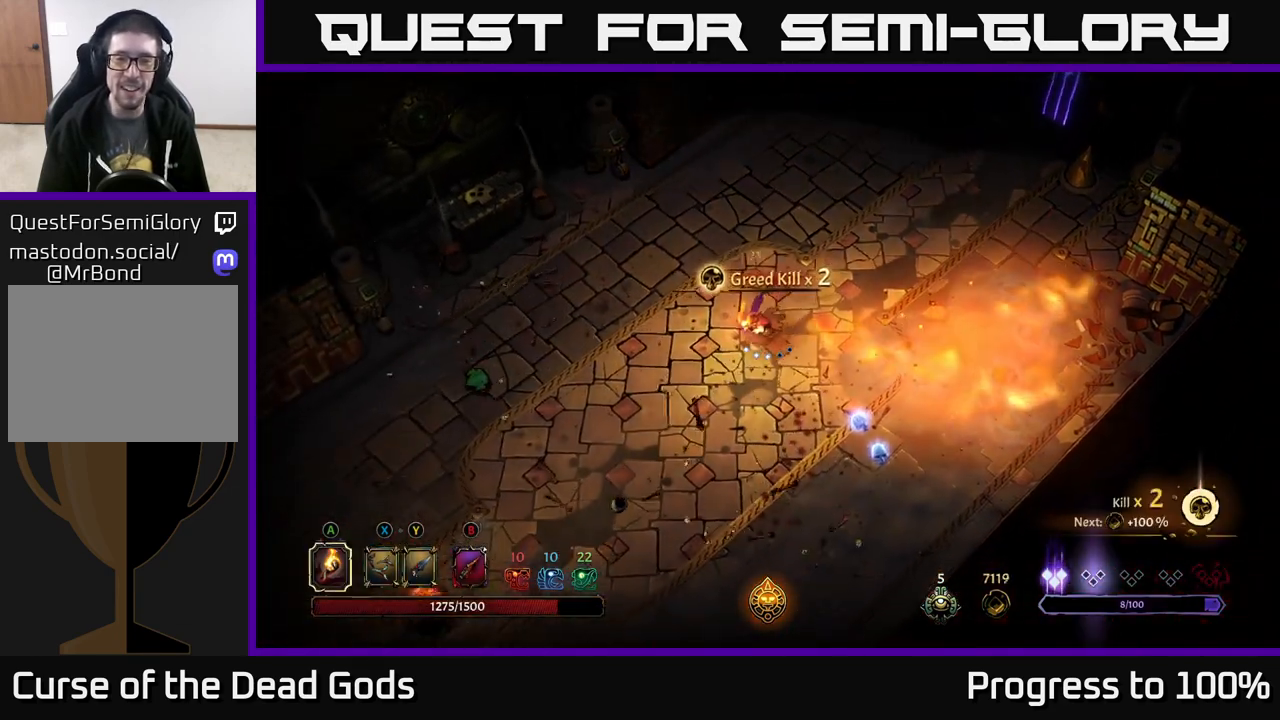
{"buttons": [], "left_stick": "down-right", "right_stick": "center", "events": [[250, "left_stick", "down-right"]]}
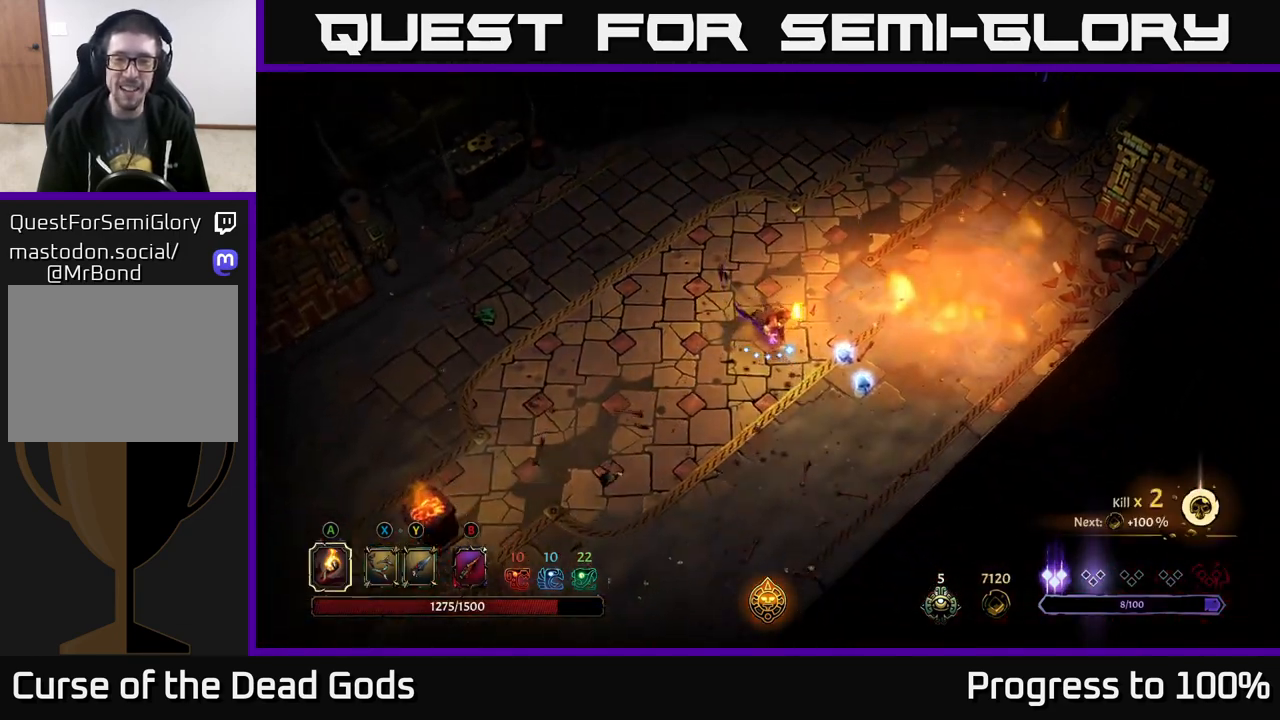
{"buttons": [], "left_stick": "down-left", "right_stick": "center", "events": [[483, "left_stick", "down-left"]]}
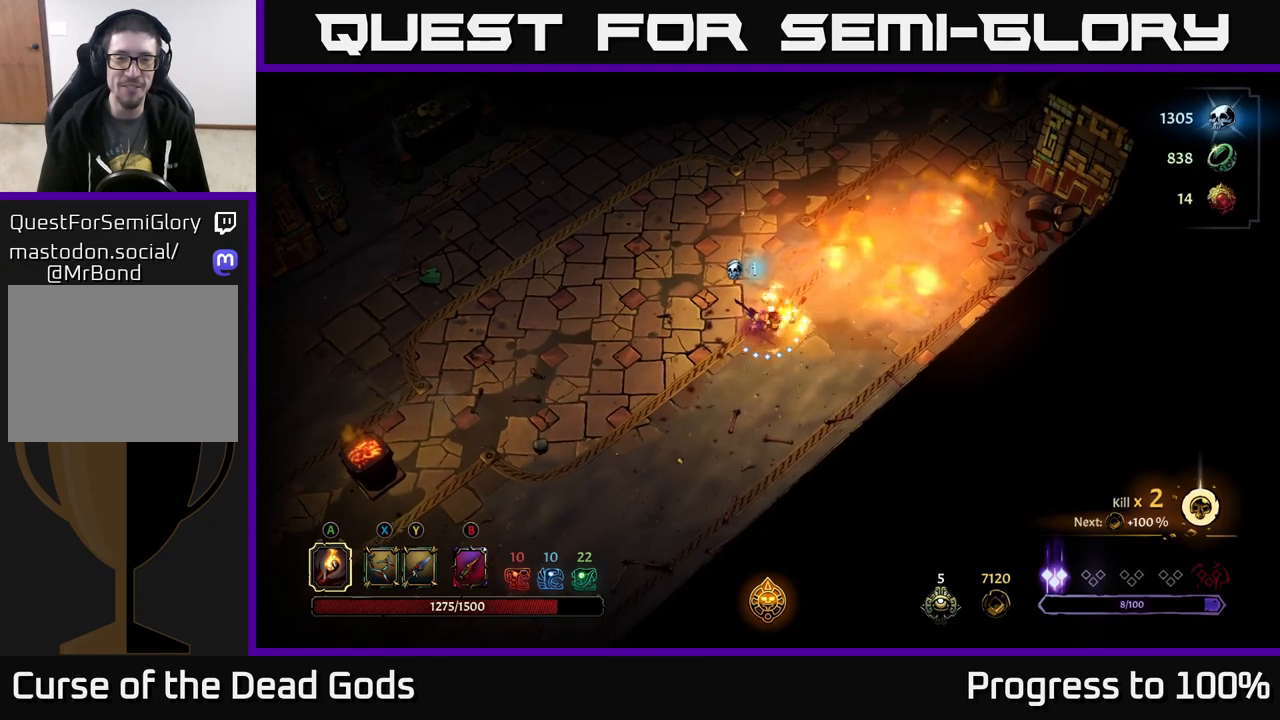
{"buttons": [], "left_stick": "up-left", "right_stick": "center", "events": [[117, "left_stick", "left"], [317, "left_stick", "up-left"]]}
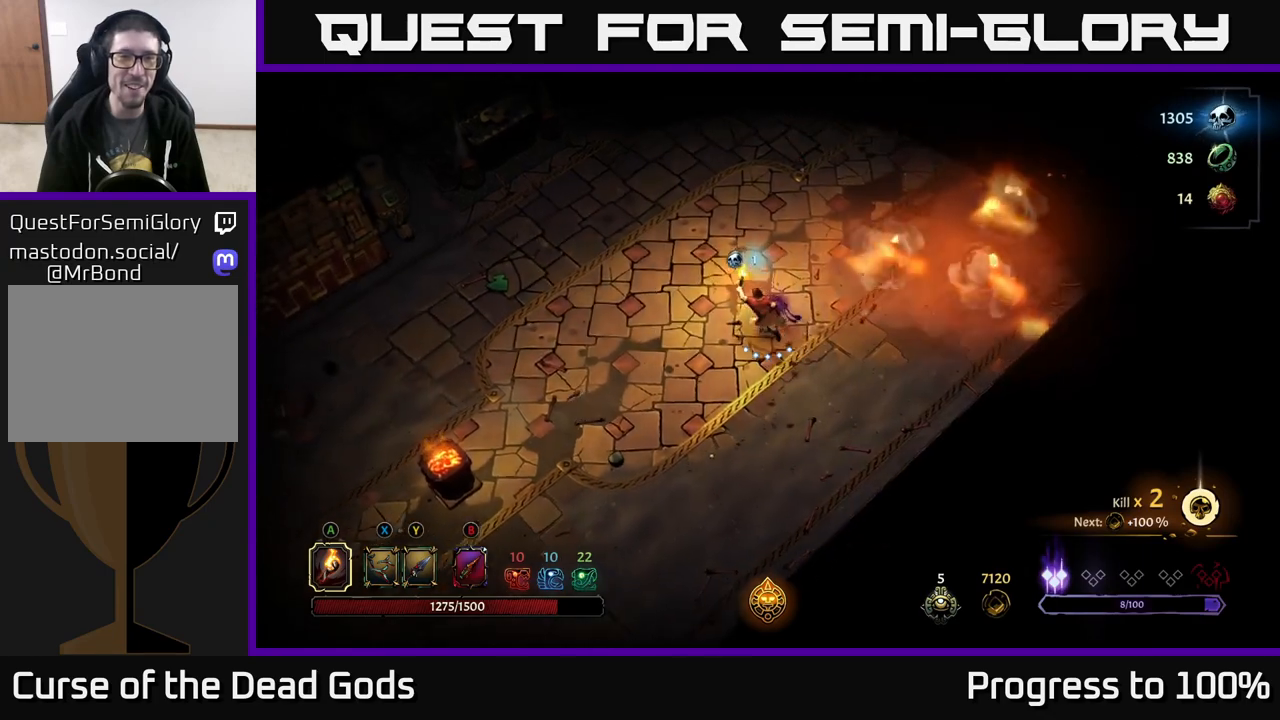
{"buttons": ["A"], "left_stick": "up", "right_stick": "center", "events": [[200, "left_stick", "up"], [483, "A", "down"]]}
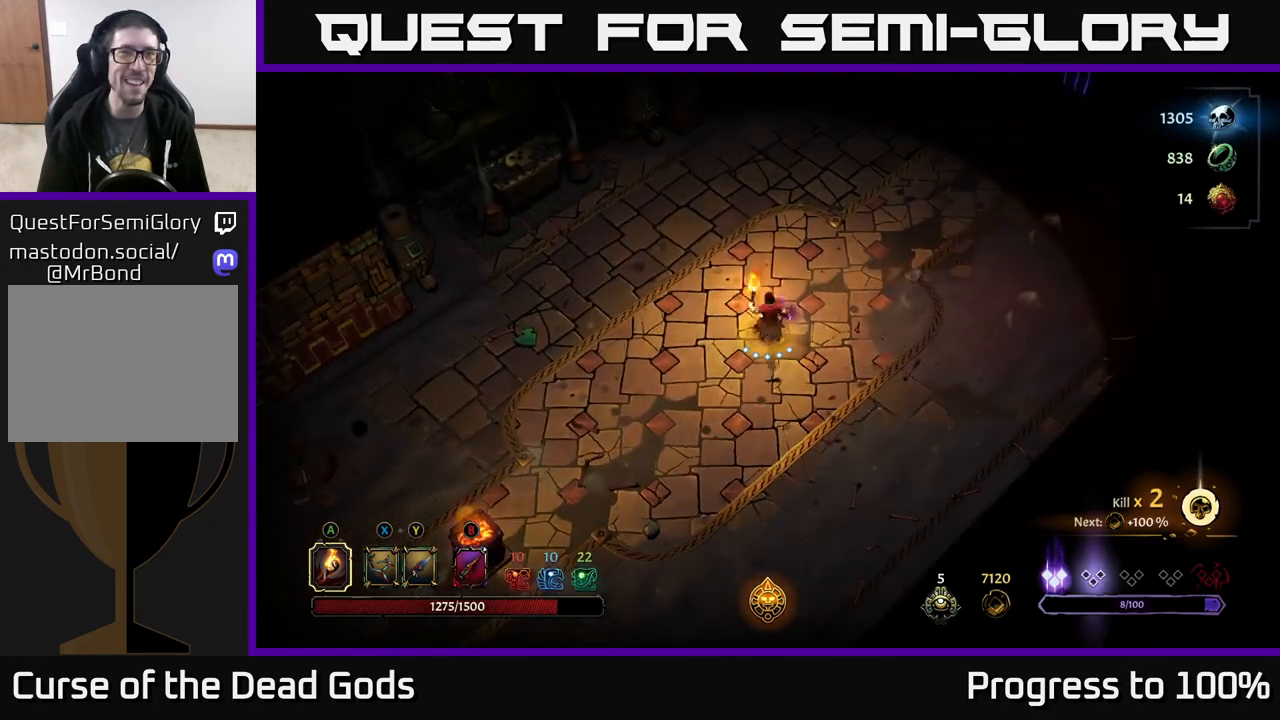
{"buttons": [], "left_stick": "center", "right_stick": "center", "events": [[67, "A", "up"], [417, "left_stick", "center"]]}
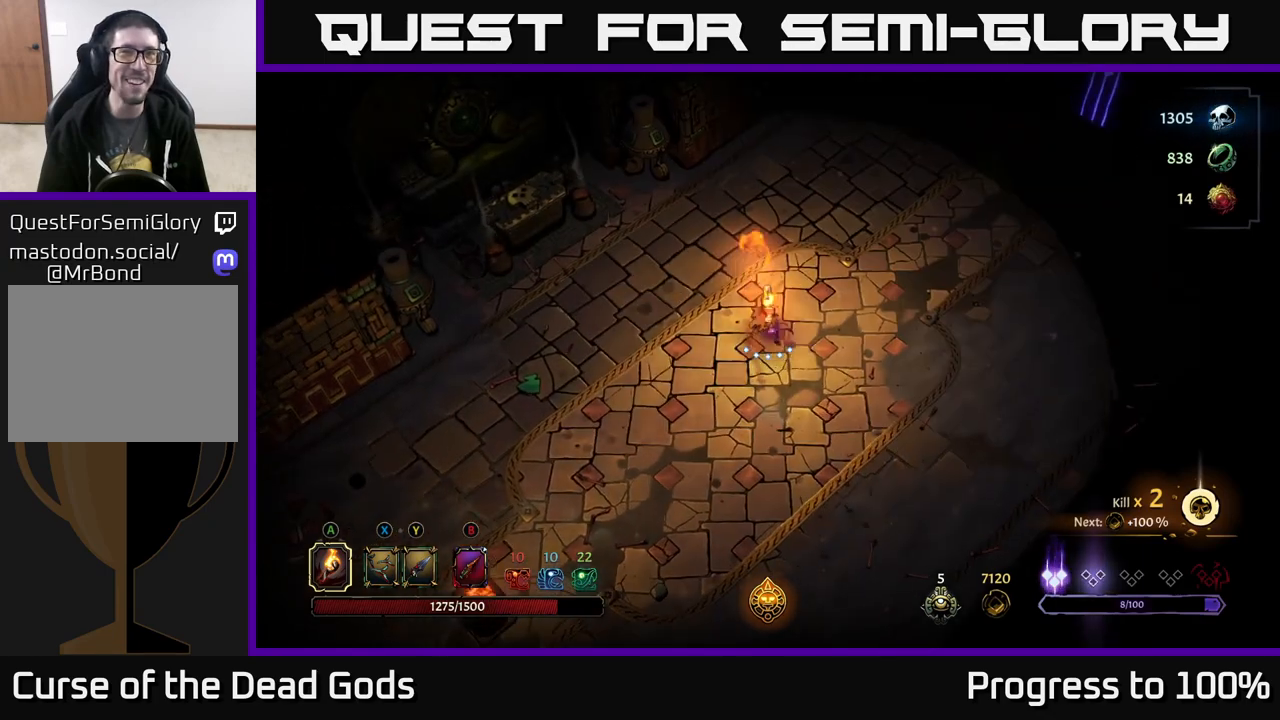
{"buttons": ["R2"], "left_stick": "up", "right_stick": "center", "events": [[100, "left_stick", "up"], [333, "R2", "down"]]}
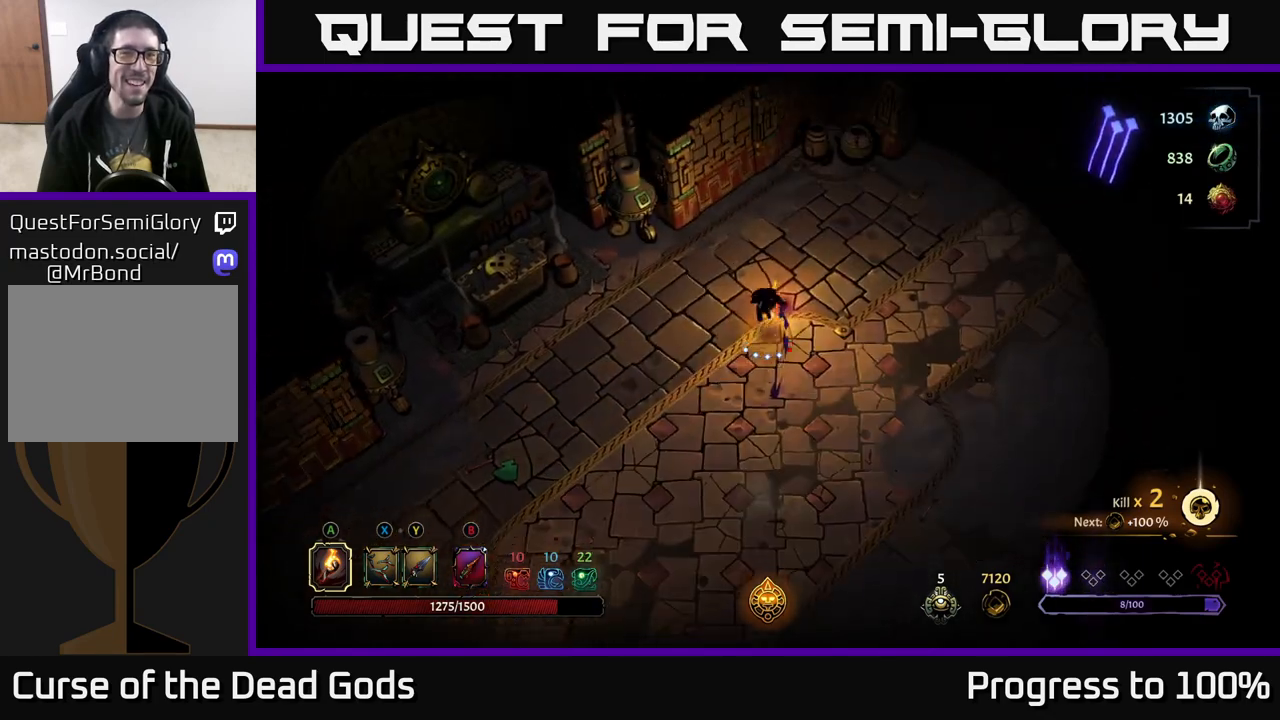
{"buttons": [], "left_stick": "right", "right_stick": "center", "events": [[17, "R2", "up"], [150, "left_stick", "center"], [350, "left_stick", "right"]]}
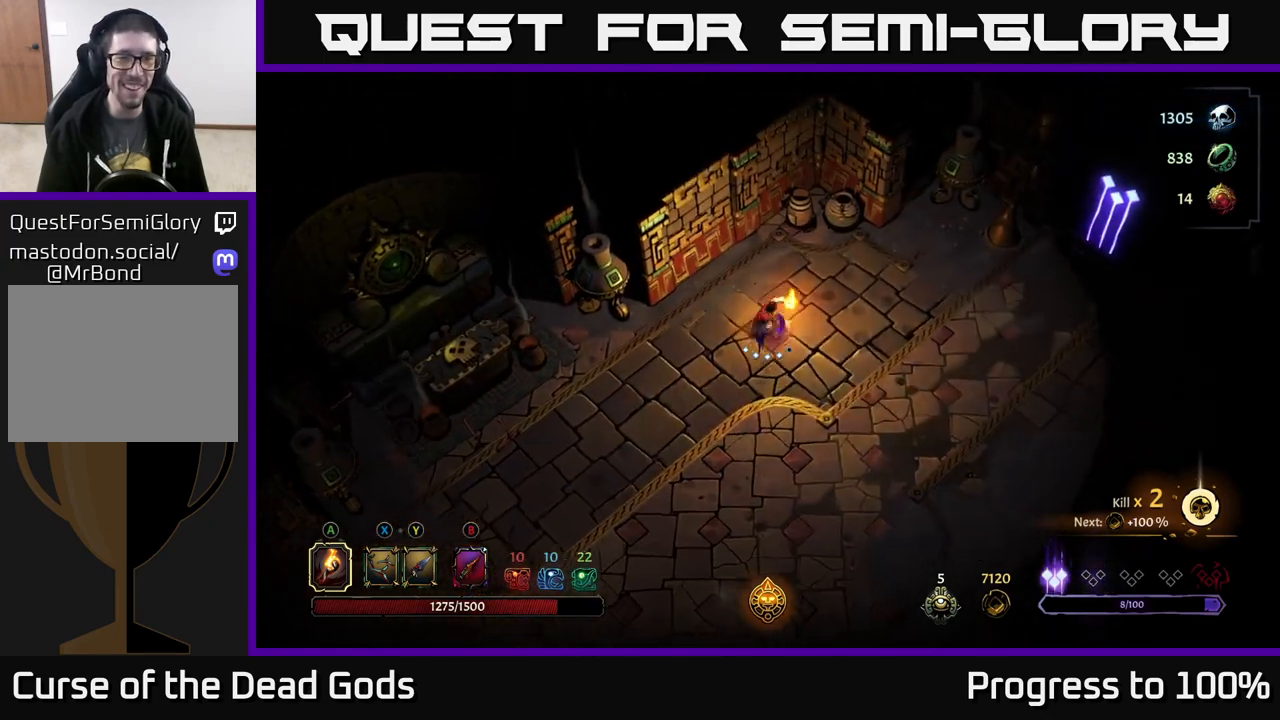
{"buttons": ["R2"], "left_stick": "left", "right_stick": "center", "events": [[117, "left_stick", "down-left"], [267, "left_stick", "left"], [483, "R2", "down"]]}
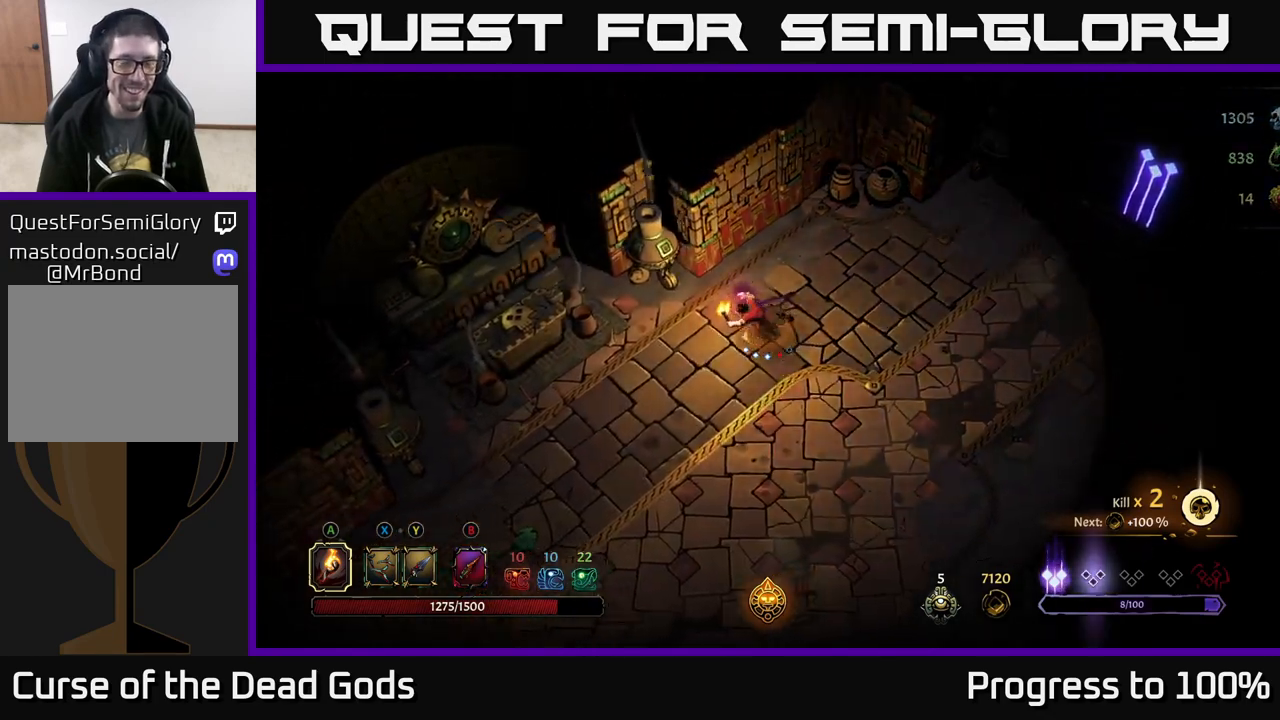
{"buttons": [], "left_stick": "center", "right_stick": "center", "events": [[67, "R2", "up"], [300, "left_stick", "center"]]}
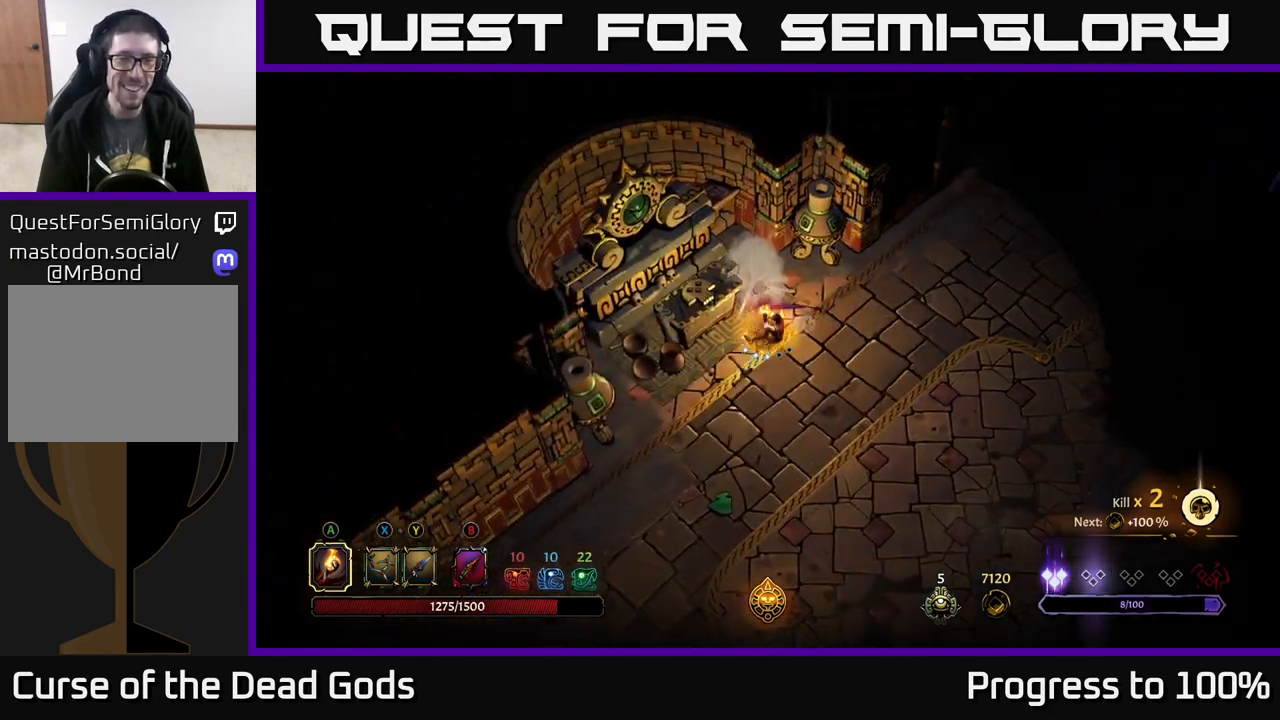
{"buttons": [], "left_stick": "center", "right_stick": "center", "events": [[100, "left_stick", "up-left"], [283, "R1", "down"], [350, "left_stick", "center"], [367, "R1", "up"]]}
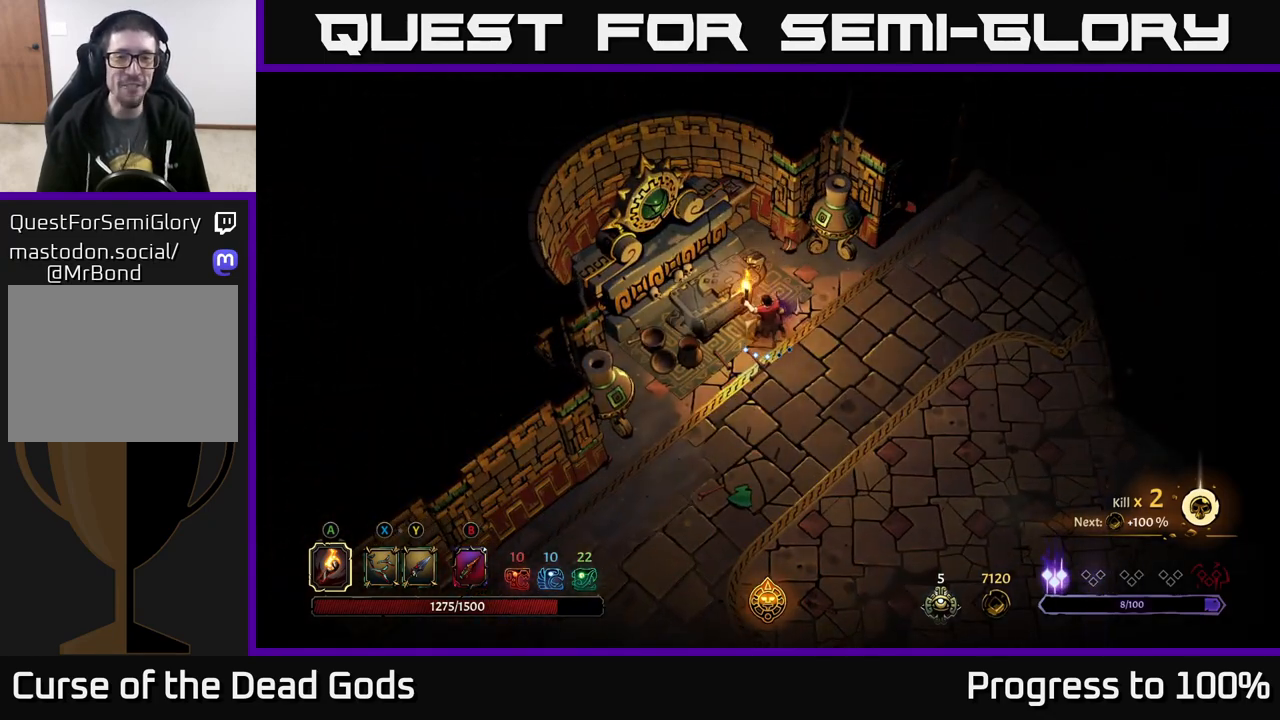
{"buttons": [], "left_stick": "center", "right_stick": "center", "events": []}
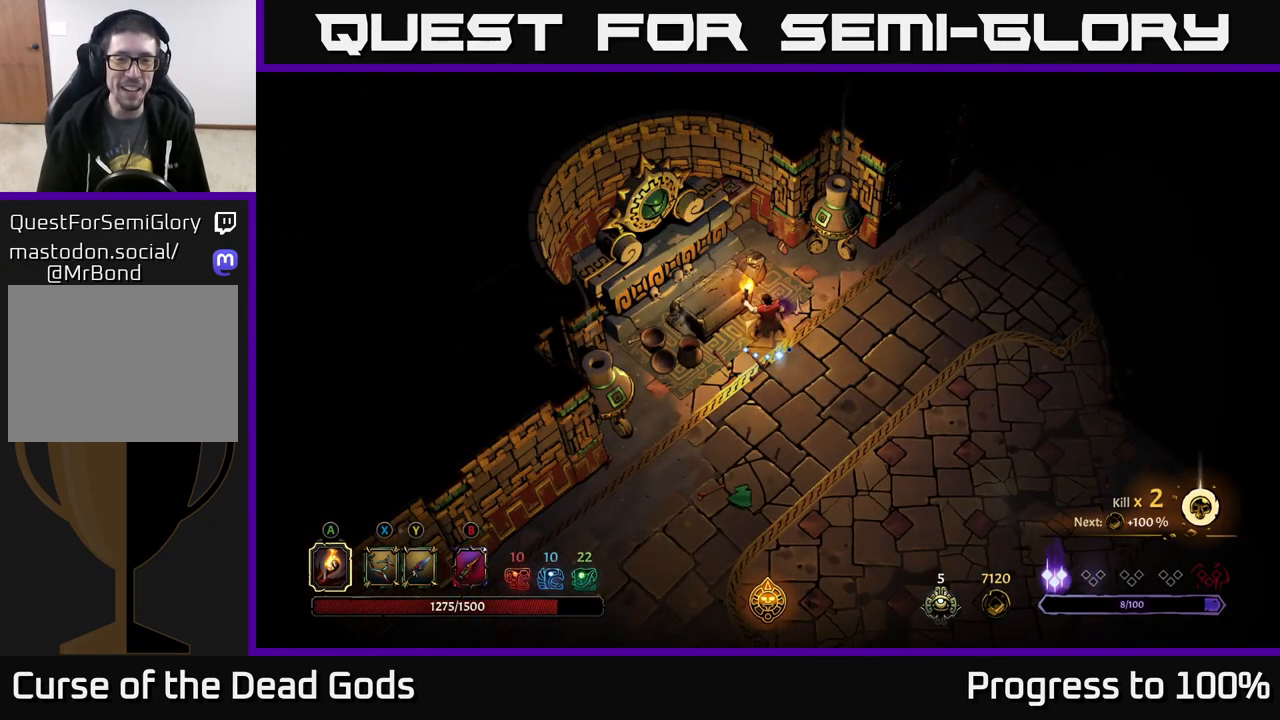
{"buttons": [], "left_stick": "right", "right_stick": "center", "events": [[300, "left_stick", "right"]]}
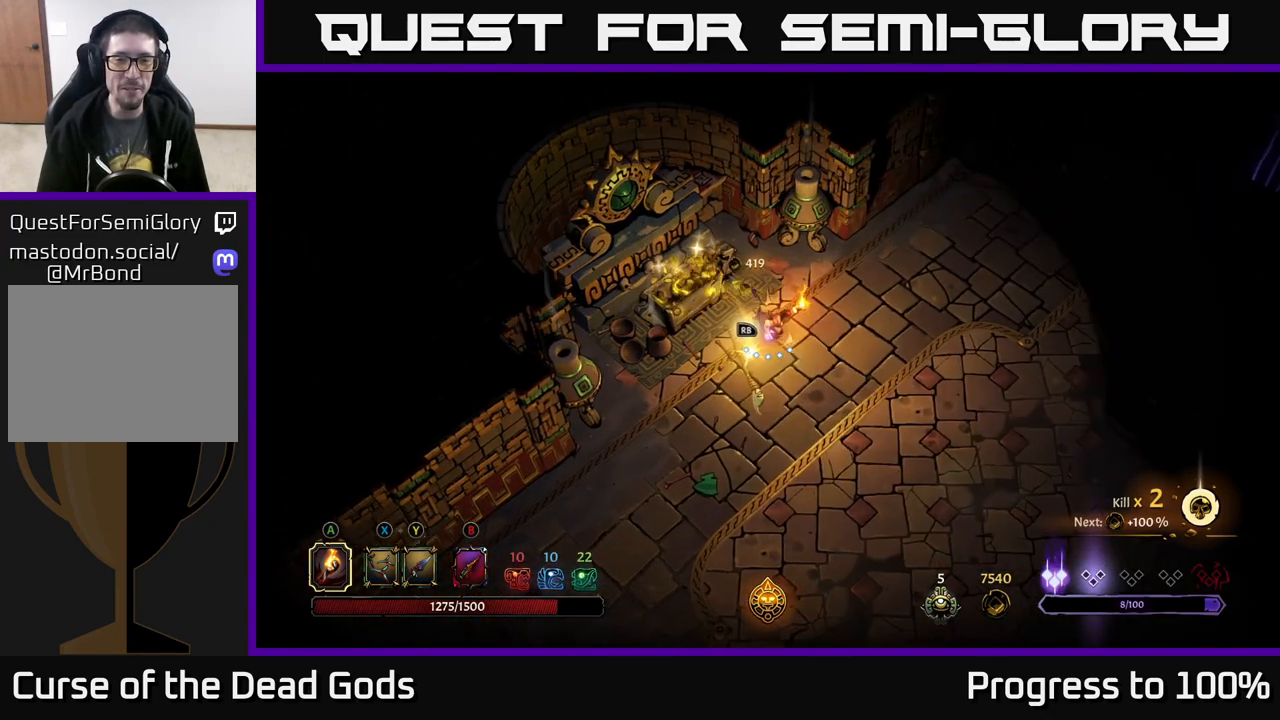
{"buttons": [], "left_stick": "right", "right_stick": "center", "events": []}
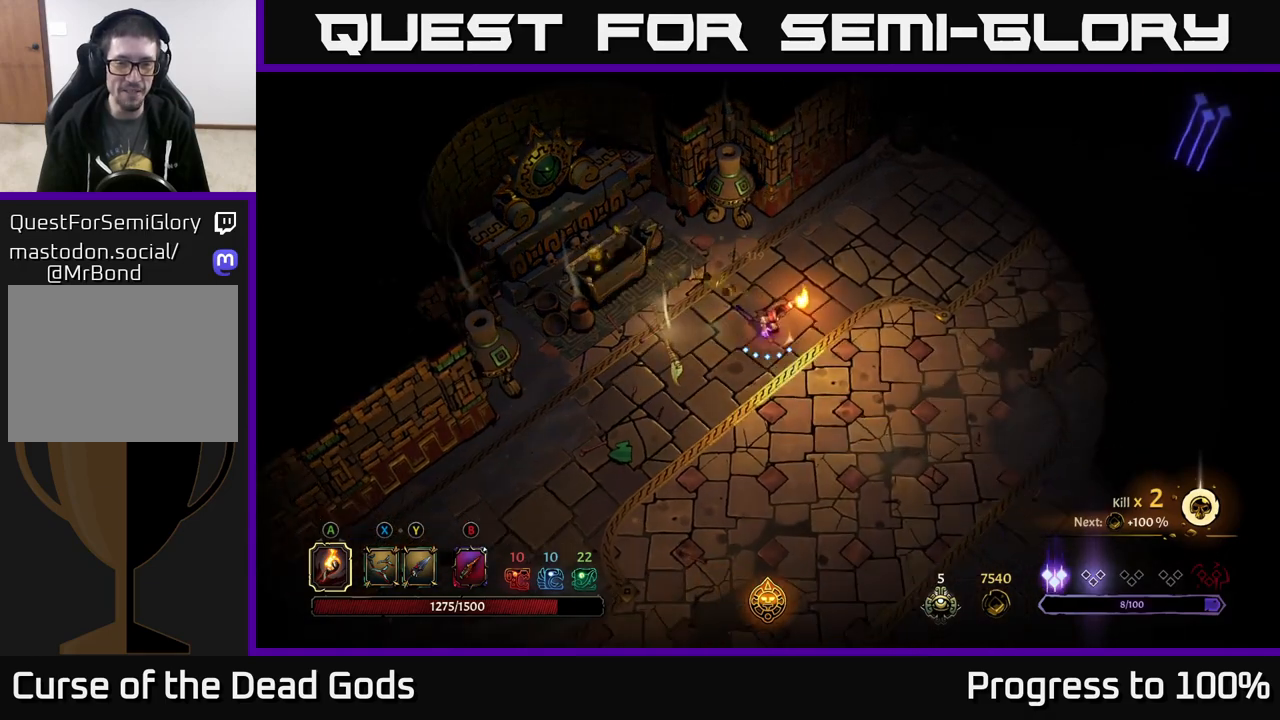
{"buttons": [], "left_stick": "center", "right_stick": "center", "events": [[50, "left_stick", "left"], [417, "R1", "down"], [417, "left_stick", "center"], [500, "R1", "up"]]}
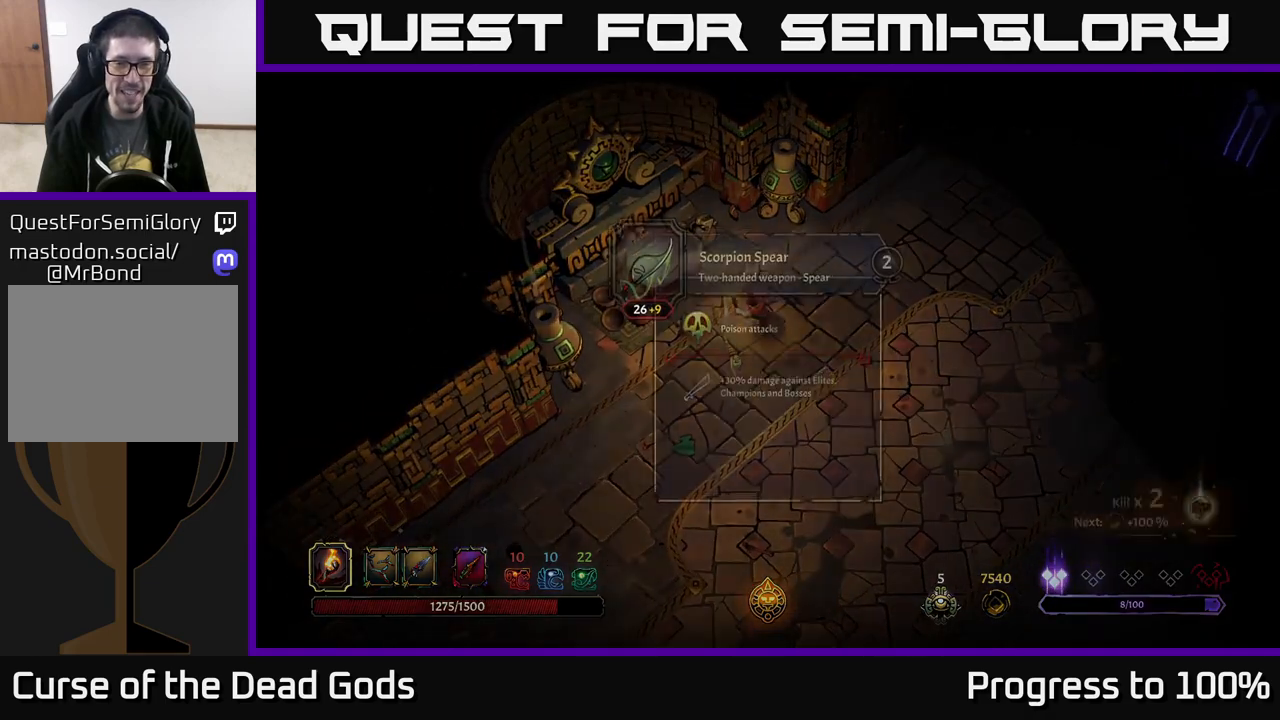
{"buttons": [], "left_stick": "center", "right_stick": "center", "events": []}
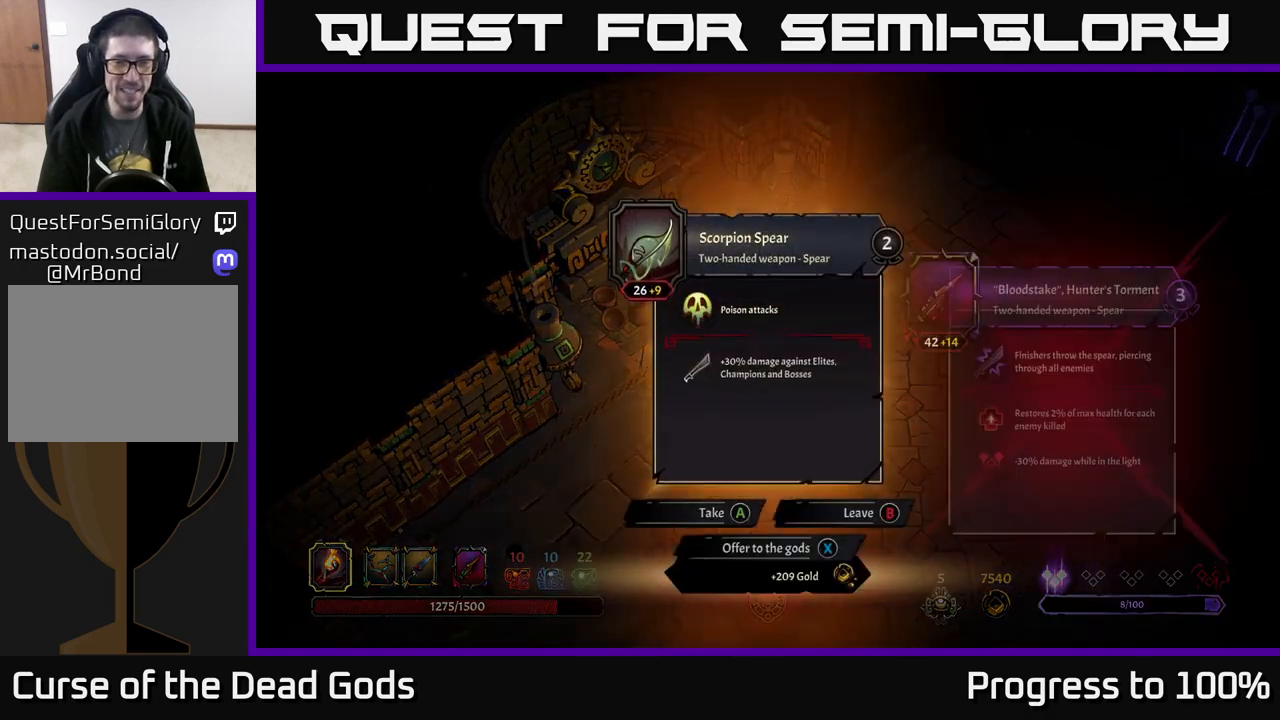
{"buttons": [], "left_stick": "center", "right_stick": "center", "events": []}
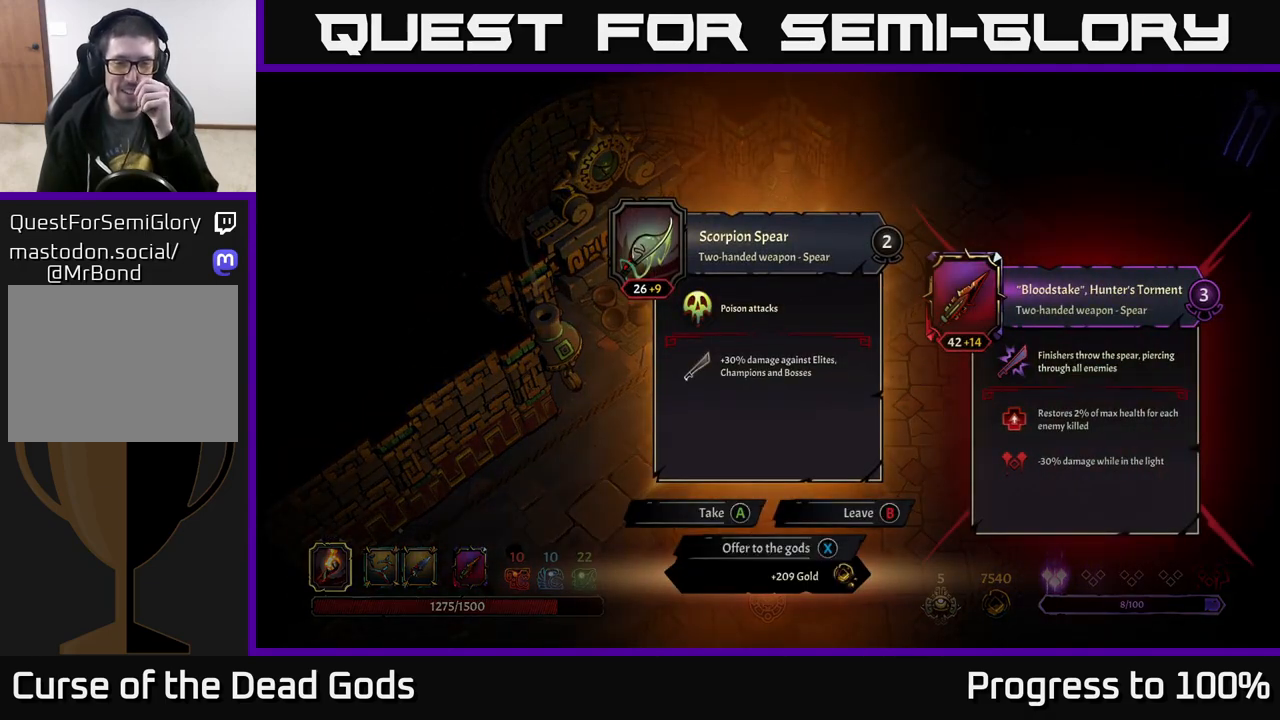
{"buttons": [], "left_stick": "center", "right_stick": "center", "events": []}
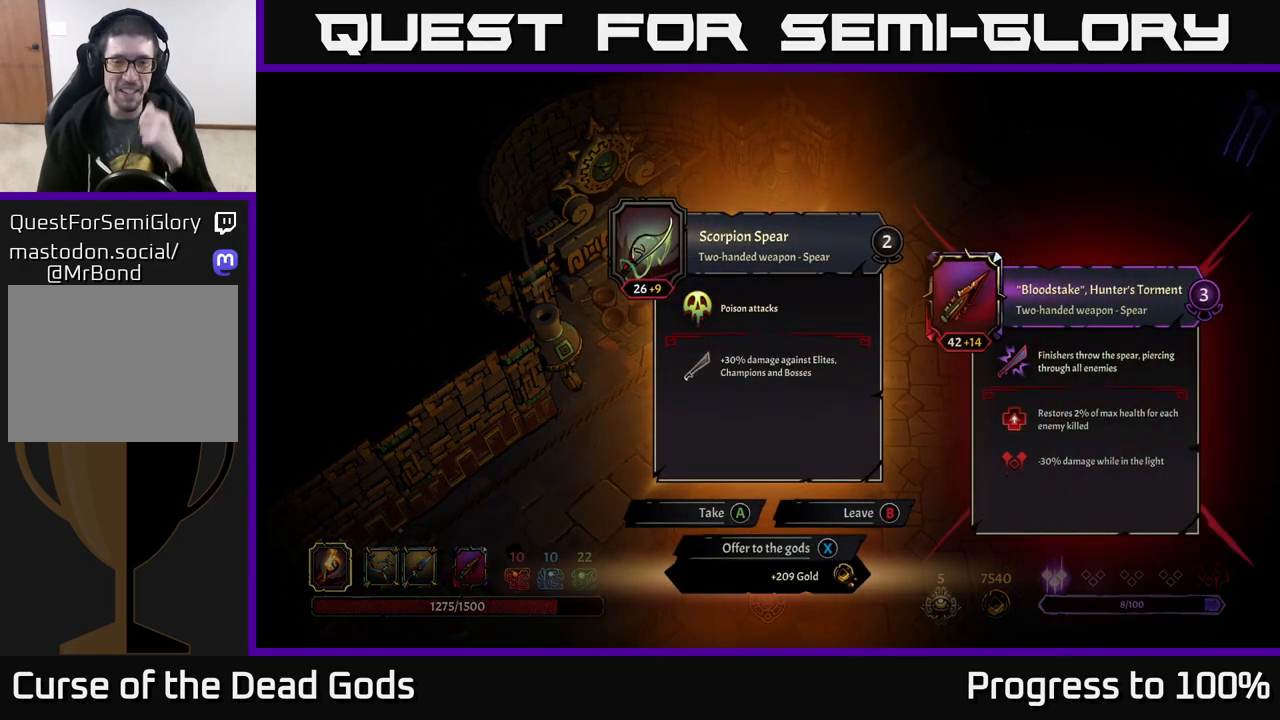
{"buttons": [], "left_stick": "center", "right_stick": "center", "events": []}
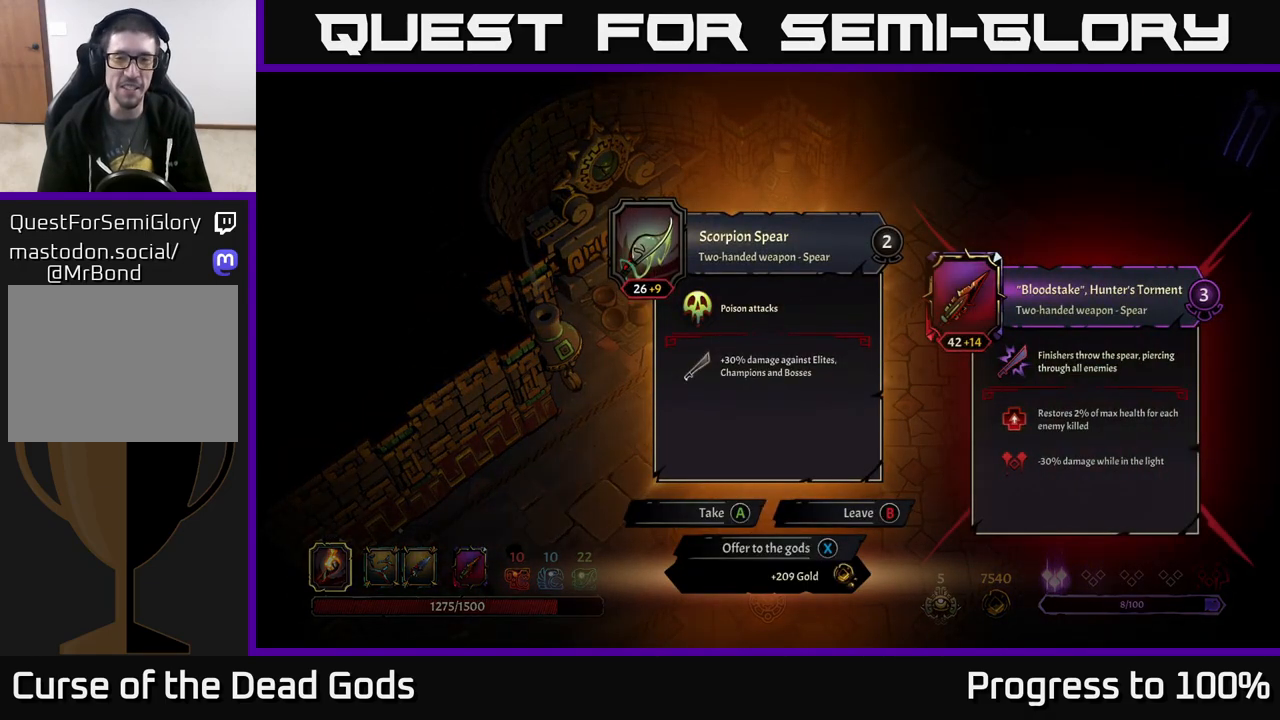
{"buttons": [], "left_stick": "center", "right_stick": "center", "events": []}
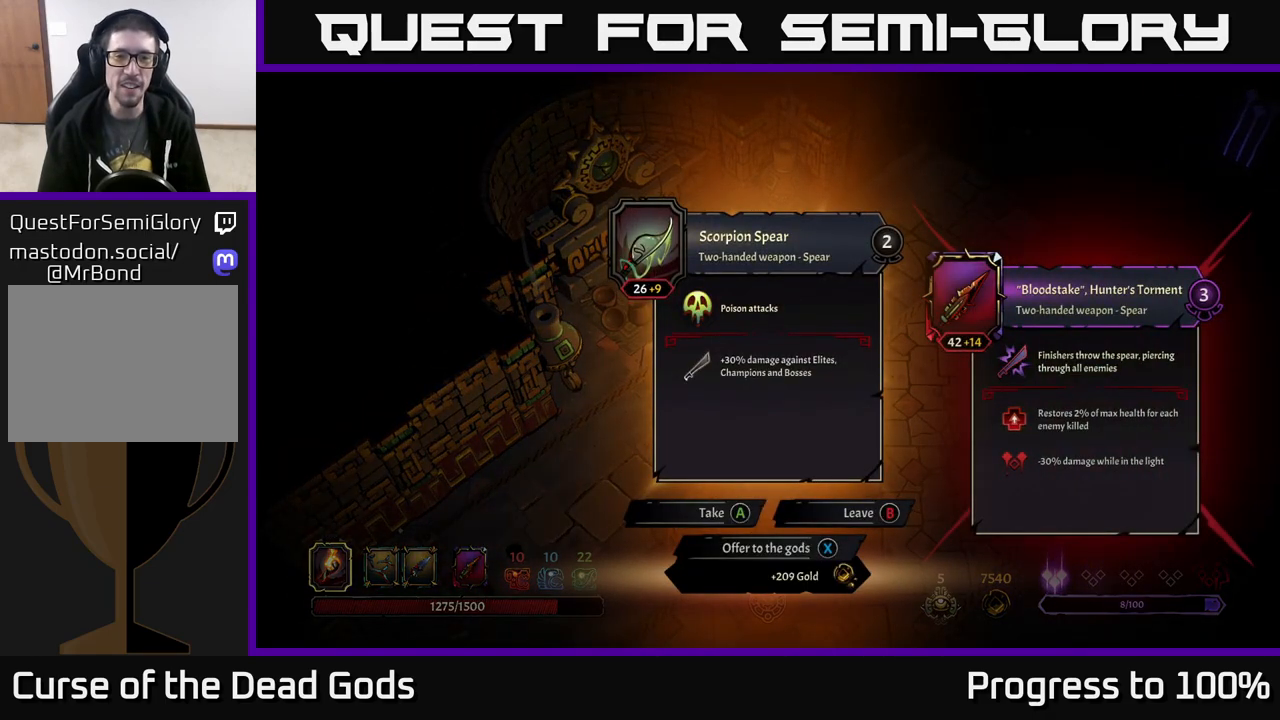
{"buttons": [], "left_stick": "center", "right_stick": "center", "events": []}
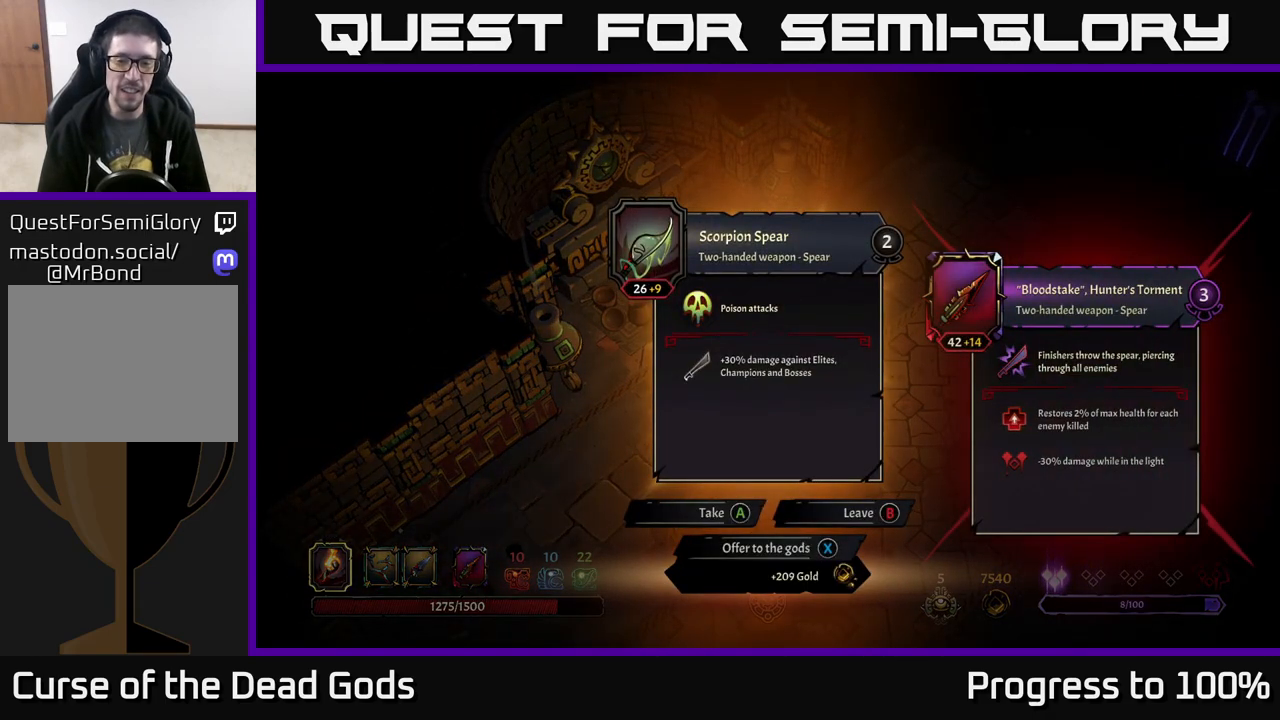
{"buttons": [], "left_stick": "down", "right_stick": "center", "events": [[83, "X", "down"], [133, "X", "up"], [200, "left_stick", "down"]]}
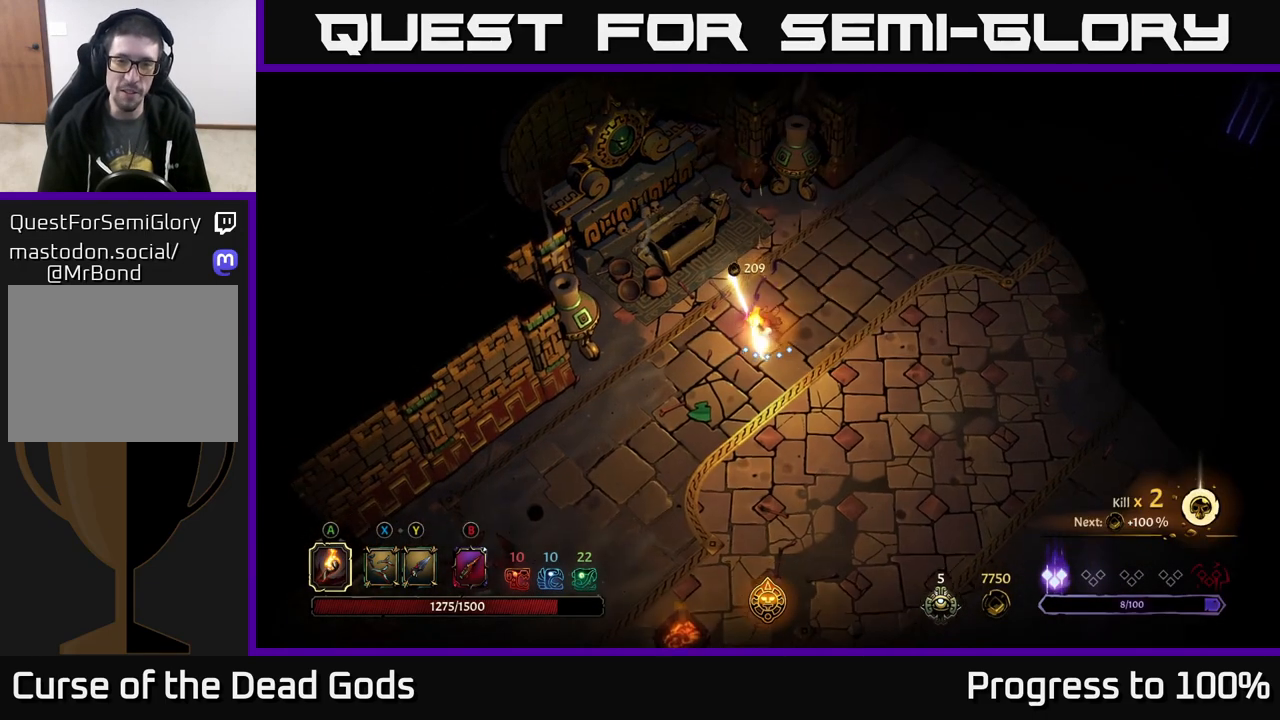
{"buttons": [], "left_stick": "down", "right_stick": "center", "events": []}
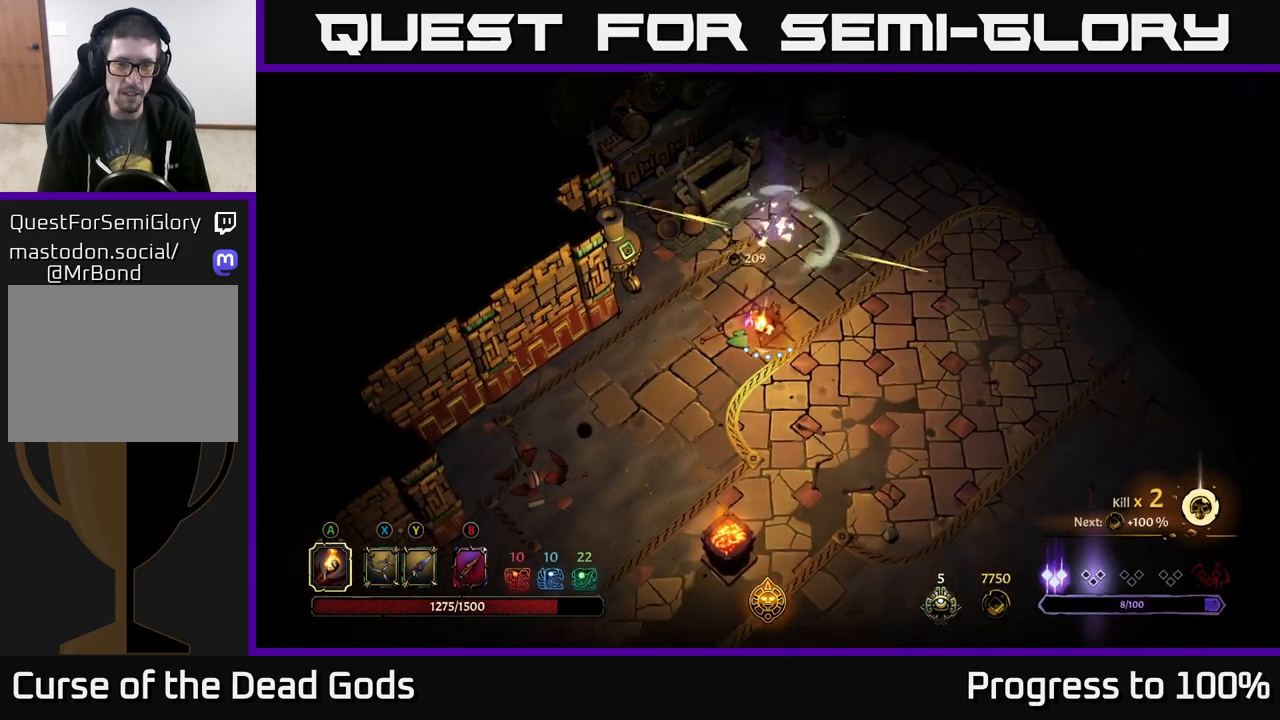
{"buttons": [], "left_stick": "down-right", "right_stick": "center", "events": [[250, "left_stick", "down-right"]]}
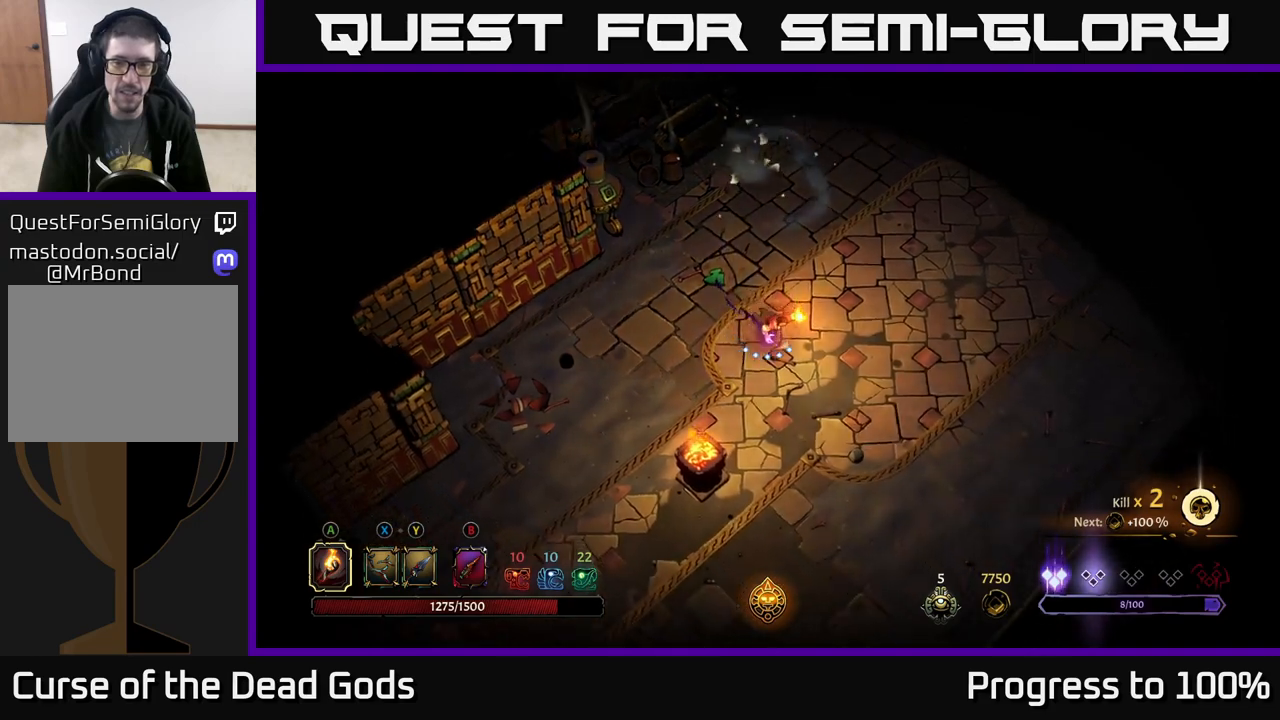
{"buttons": [], "left_stick": "down-right", "right_stick": "center", "events": [[250, "A", "down"], [333, "A", "up"]]}
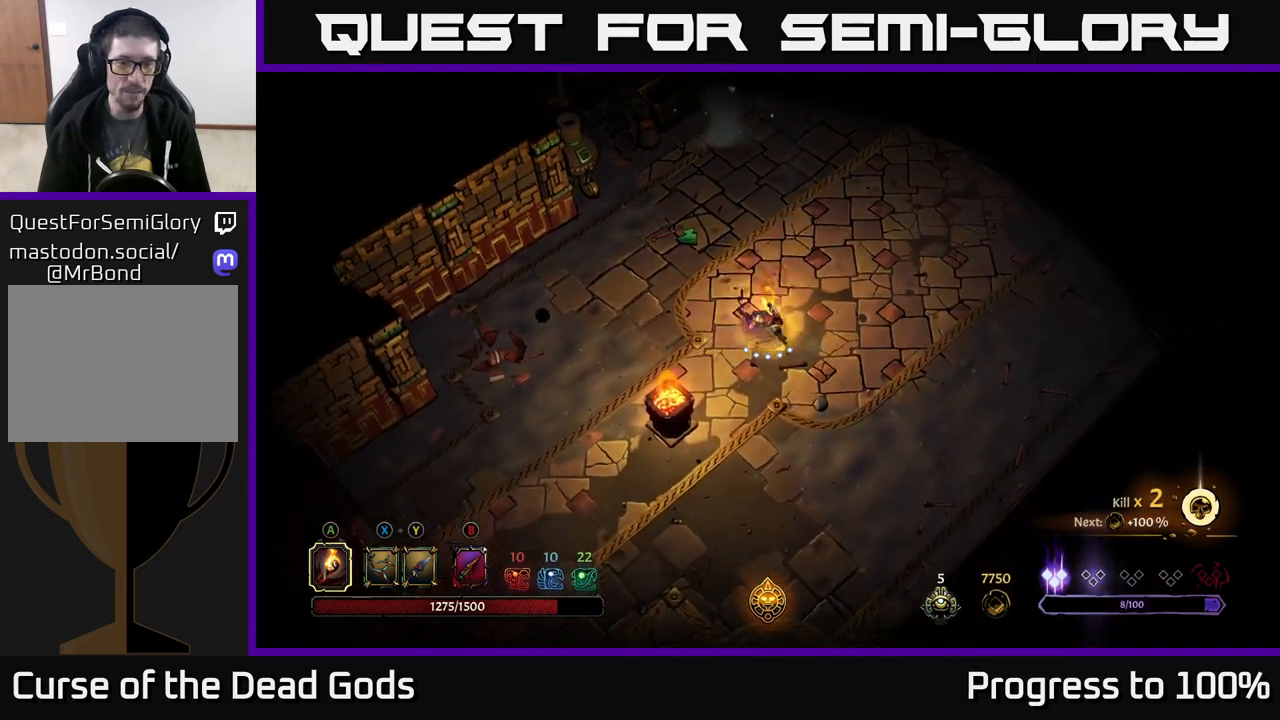
{"buttons": ["R2"], "left_stick": "up-right", "right_stick": "center", "events": [[83, "left_stick", "center"], [200, "left_stick", "right"], [283, "R2", "down"], [367, "left_stick", "up-right"]]}
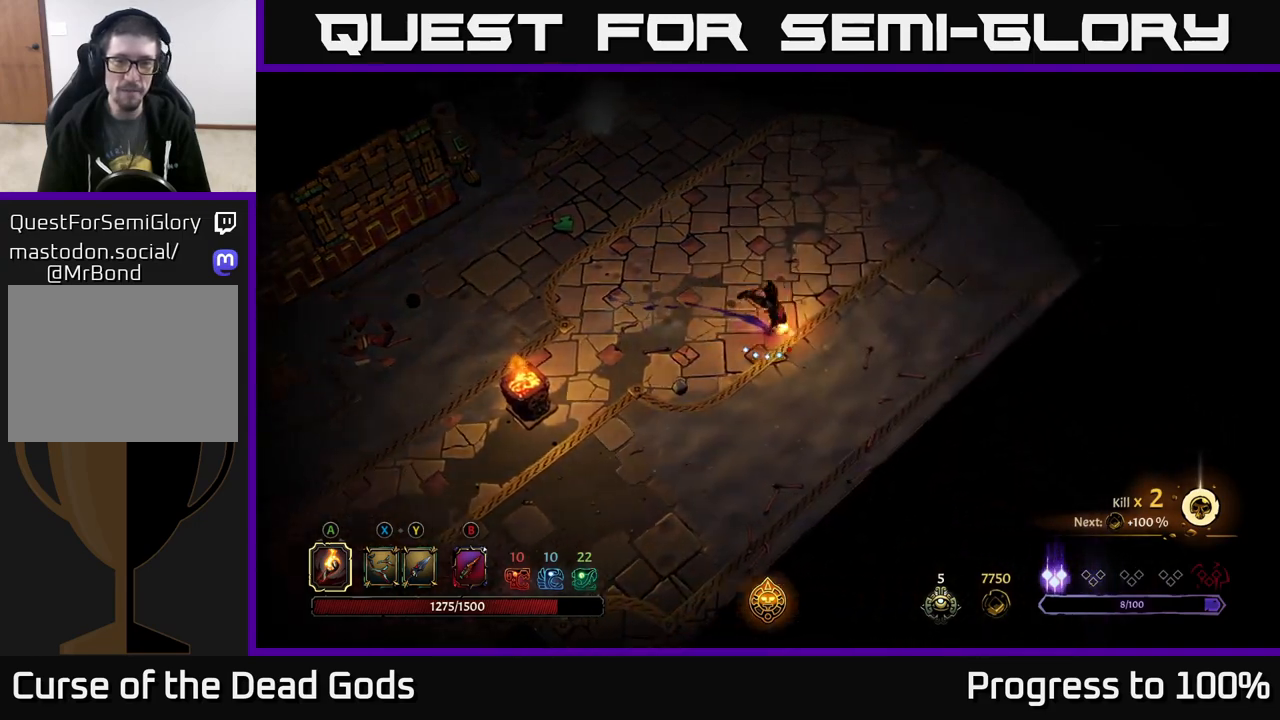
{"buttons": ["R2"], "left_stick": "up-right", "right_stick": "center", "events": [[17, "R2", "up"], [417, "R2", "down"]]}